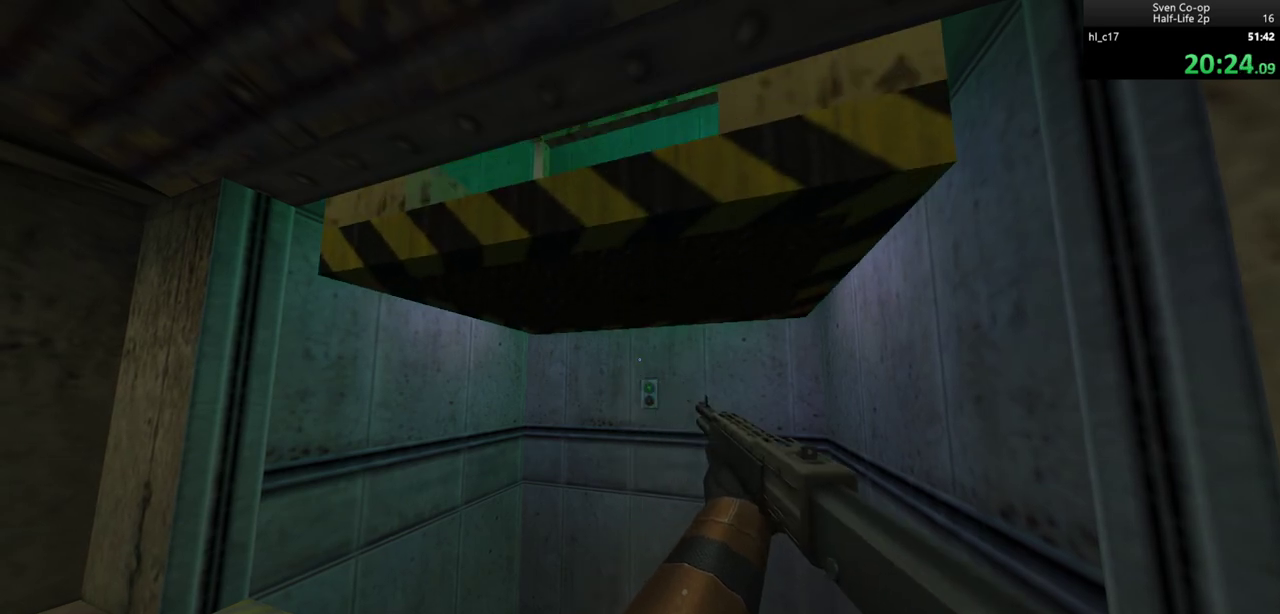
Gameplay with keyboard and mouse; each line is a JSON object with the keys and mouse buttons held at the frame after it. "events" lists presses ("down") and releases ("up") of "a", "alt", "c", "ctrl", "d", "e", "f", "q", "r", "s", "shift", "space", "tab", "v", "w", "x", "z", "mouse_left", "mouse_middle", "mouse_right", "mouse_wheel_up" and "mouse_wheel_down" between this image and that frame as [ms after this image, input, new state], when the widget could be followed in between. "mouse_left", "mouse_middle", "mouse_right", "mouse_wheel_up", "mouse_wheel_down" = the "left", "middle", "right", "wheel_up", "wheel_down" buttons of the "mouse" list. No other keys are recorded. Mouse movement is not recorded.
{"keys": ["a", "ctrl", "w"], "mouse": [], "events": [[400, "w", "down"], [450, "a", "down"], [483, "ctrl", "down"]]}
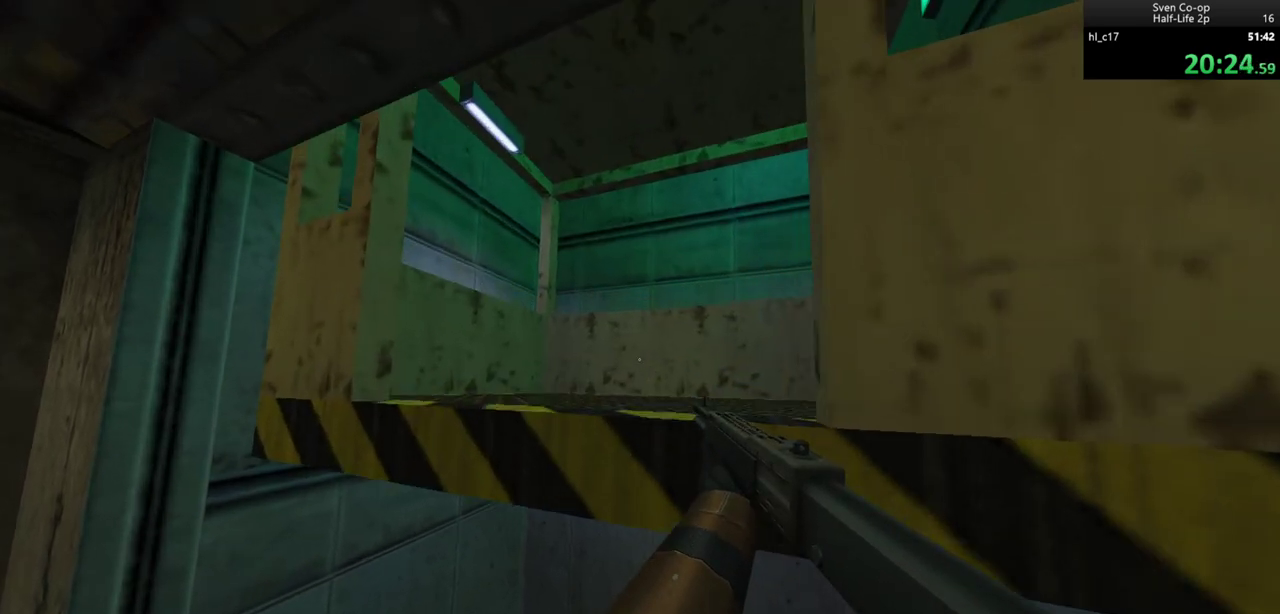
{"keys": ["d"], "mouse": [], "events": [[33, "a", "up"], [33, "mouse_wheel_down", "down"], [233, "d", "down"], [267, "mouse_wheel_down", "up"], [367, "ctrl", "up"], [417, "w", "up"]]}
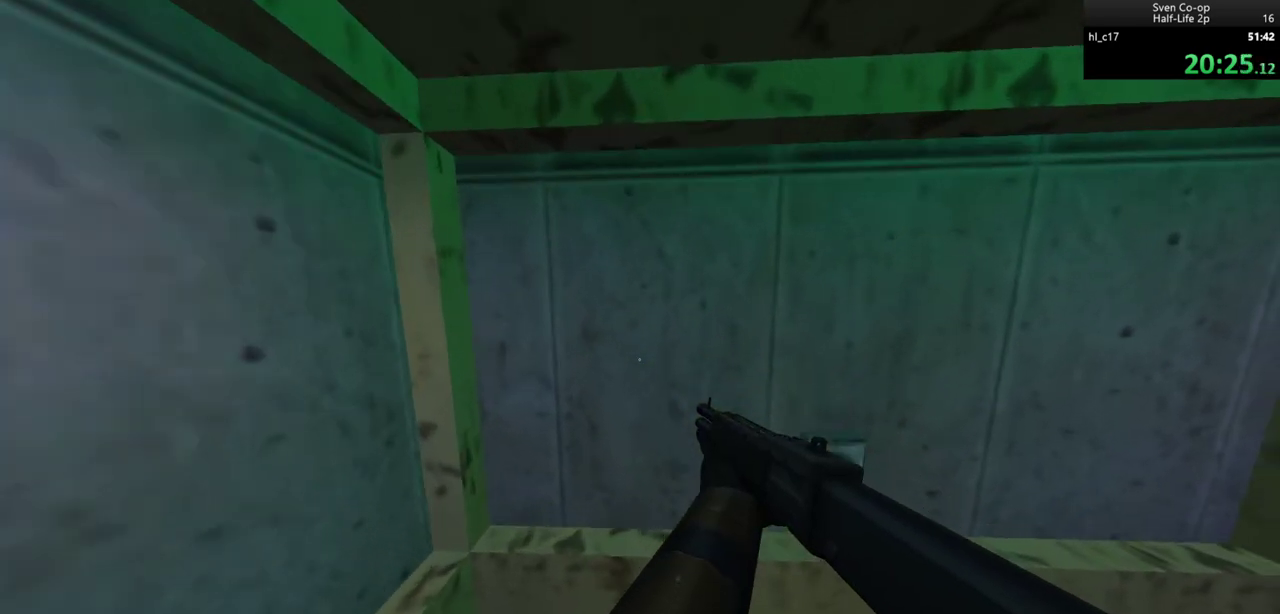
{"keys": [], "mouse": [], "events": [[100, "d", "up"]]}
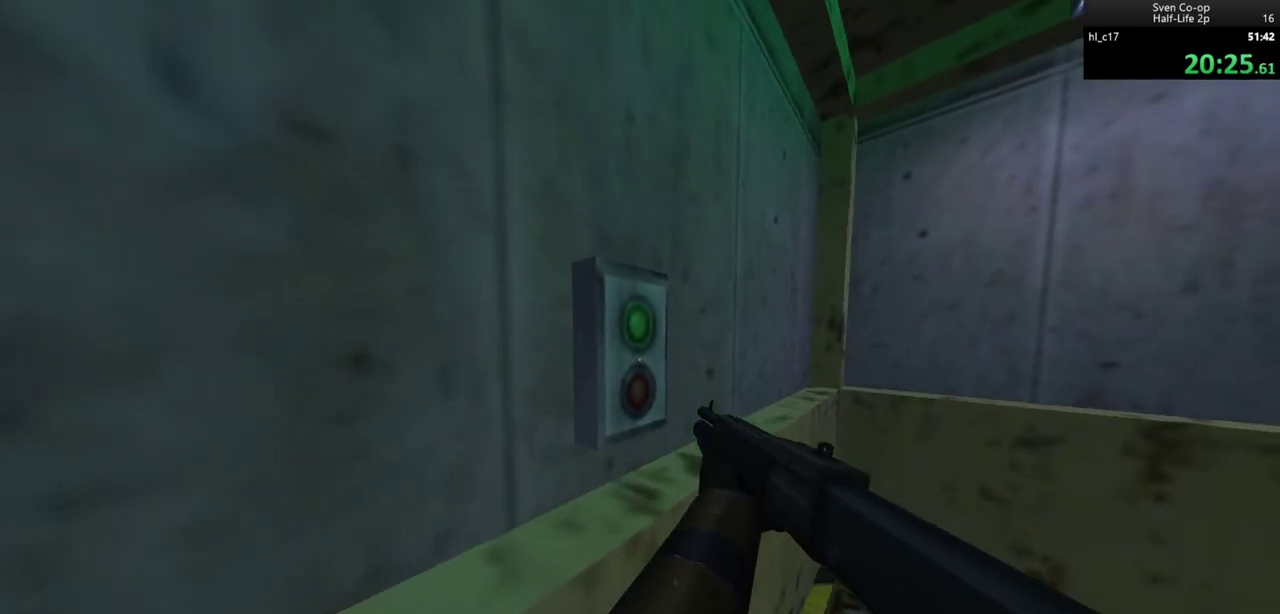
{"keys": [], "mouse": [], "events": []}
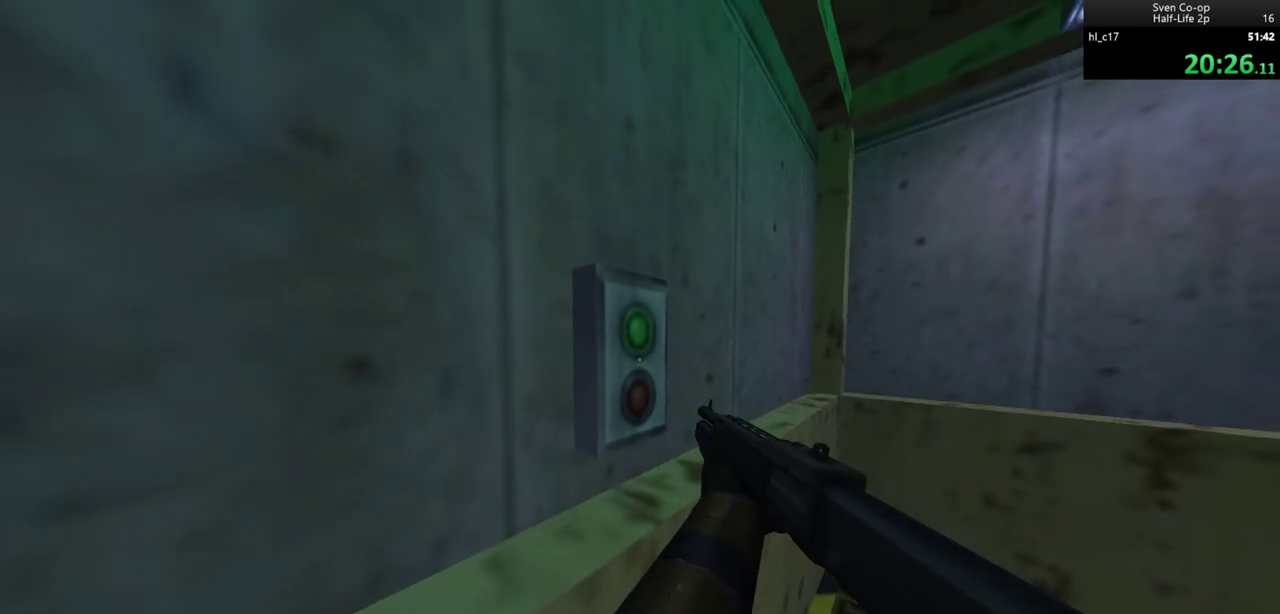
{"keys": [], "mouse": [], "events": [[133, "e", "down"], [267, "e", "up"]]}
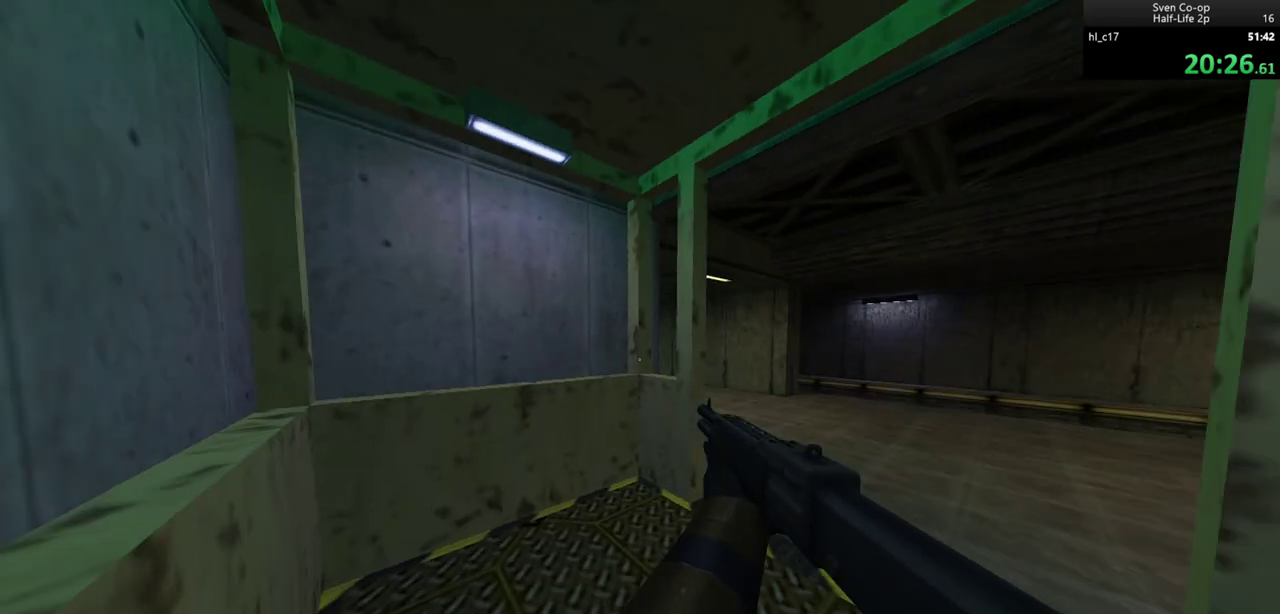
{"keys": [], "mouse": [], "events": [[100, "mouse_left", "down"], [200, "mouse_left", "up"], [250, "mouse_left", "down"], [333, "mouse_left", "up"]]}
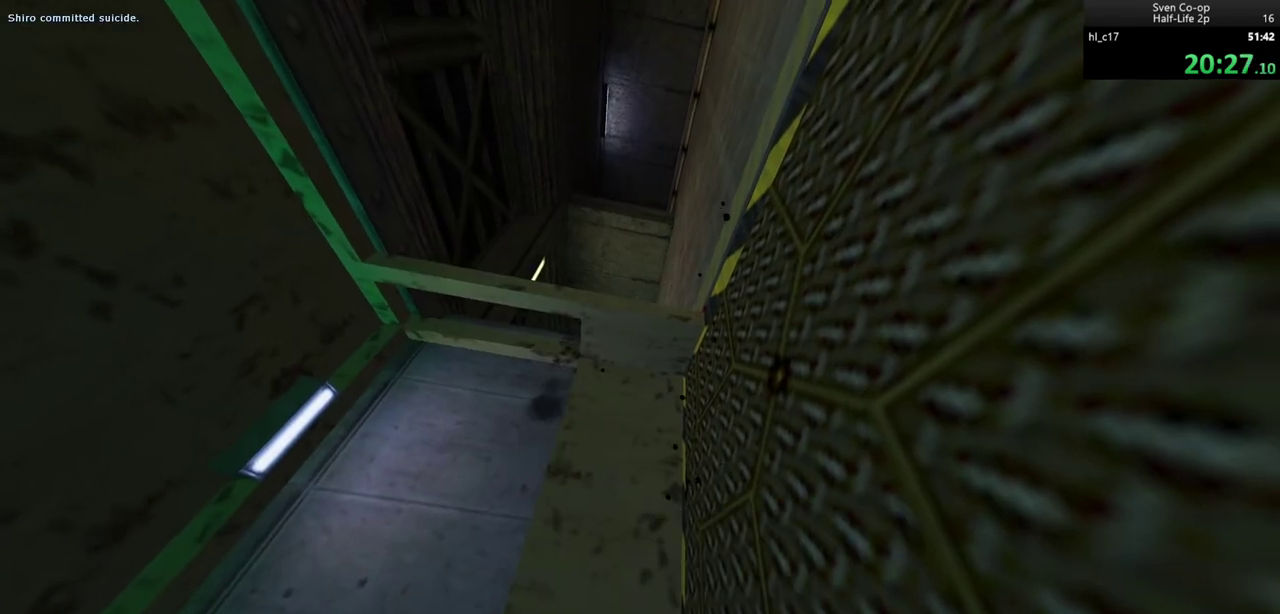
{"keys": [], "mouse": ["left"], "events": [[17, "mouse_left", "down"], [250, "mouse_left", "up"], [300, "mouse_left", "down"]]}
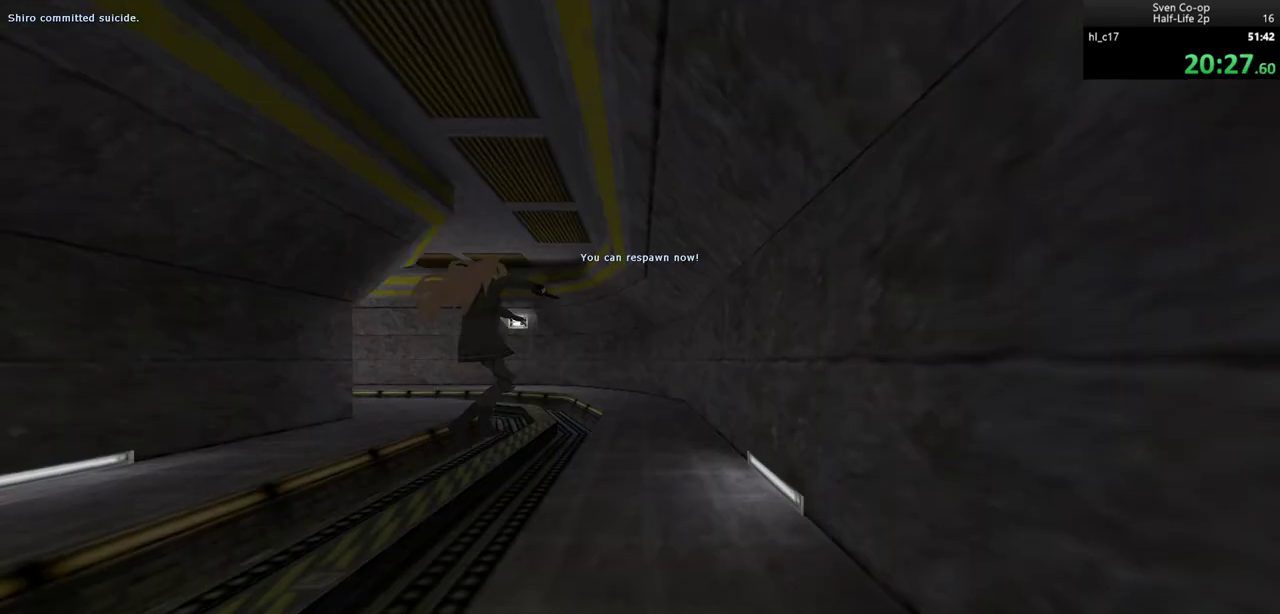
{"keys": ["a"], "mouse": [], "events": [[33, "mouse_left", "up"], [83, "mouse_left", "down"], [183, "mouse_left", "up"], [267, "w", "down"], [417, "a", "down"], [500, "w", "up"]]}
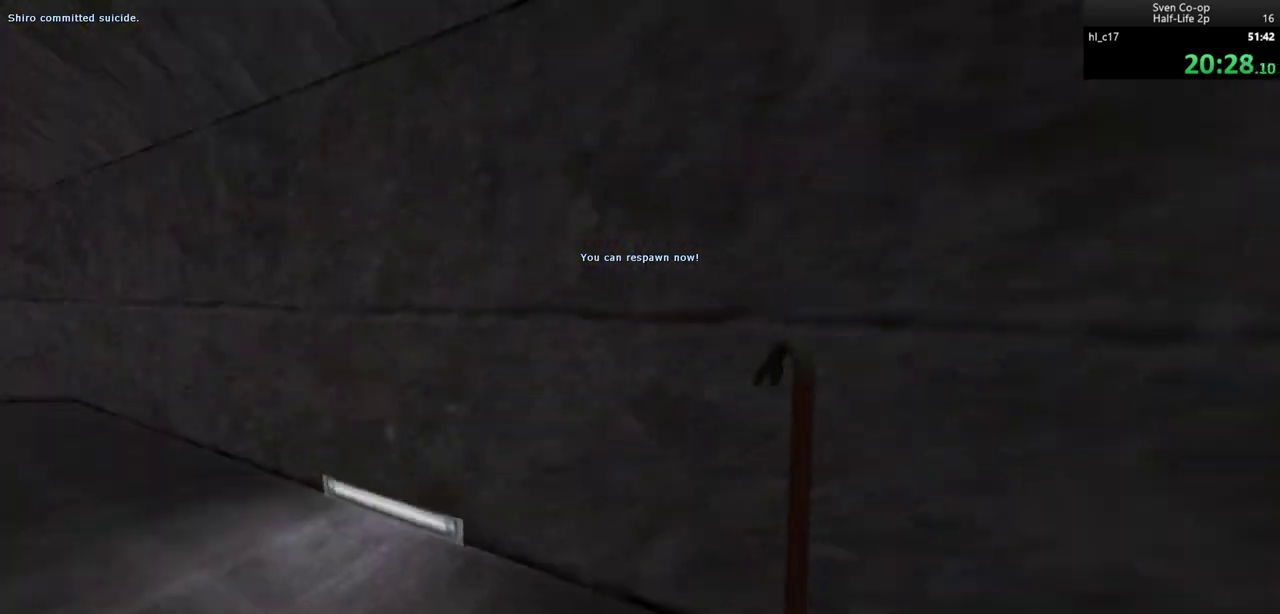
{"keys": ["d"], "mouse": [], "events": [[150, "mouse_wheel_down", "down"], [200, "a", "up"], [200, "d", "down"], [383, "mouse_wheel_down", "up"]]}
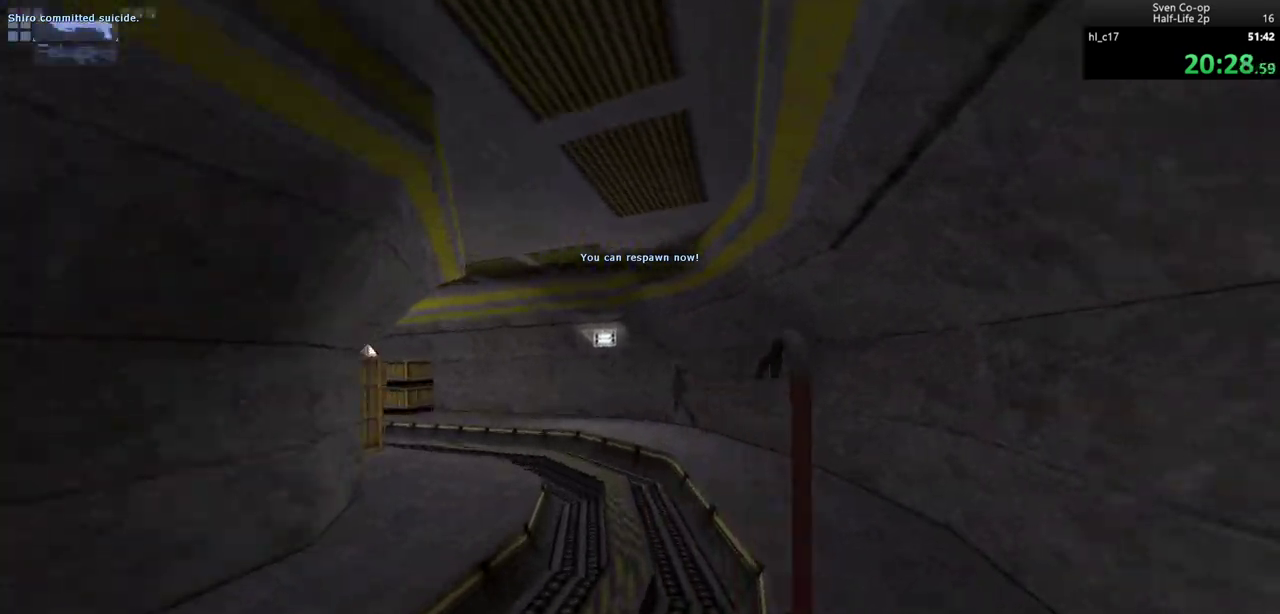
{"keys": ["a"], "mouse": ["wheel_down"], "events": [[167, "a", "down"], [167, "d", "up"], [167, "mouse_wheel_down", "down"]]}
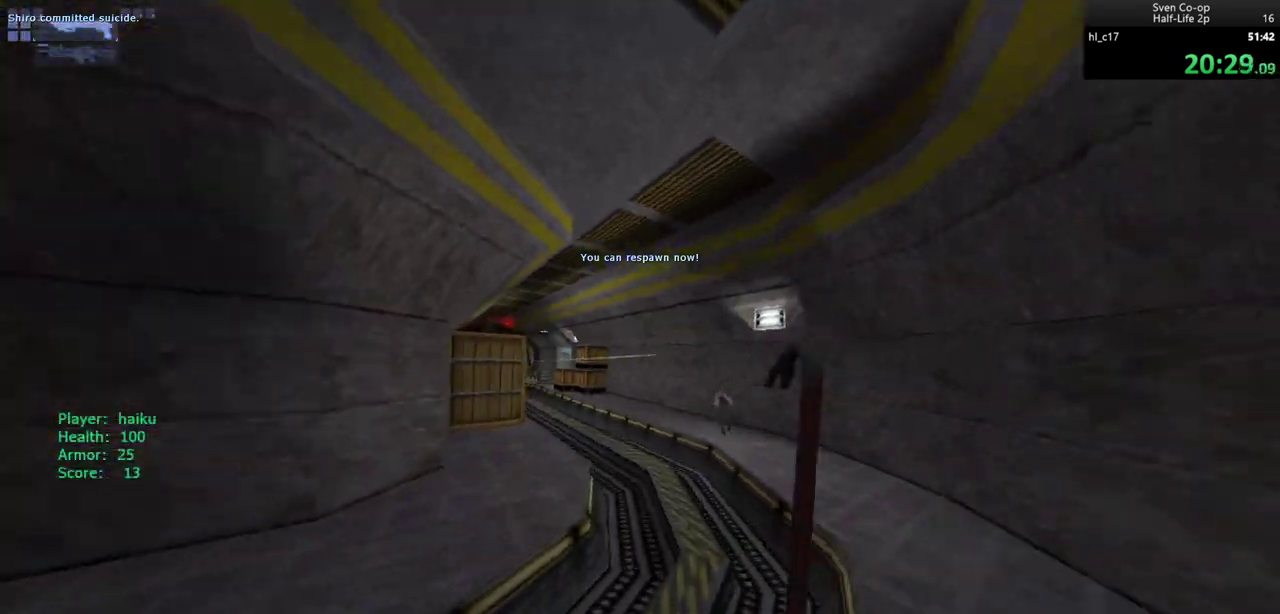
{"keys": ["a"], "mouse": ["wheel_down"], "events": [[33, "mouse_wheel_down", "up"], [83, "mouse_left", "down"], [183, "mouse_left", "up"], [217, "a", "up"], [217, "d", "down"], [417, "mouse_wheel_down", "down"], [467, "a", "down"], [500, "d", "up"]]}
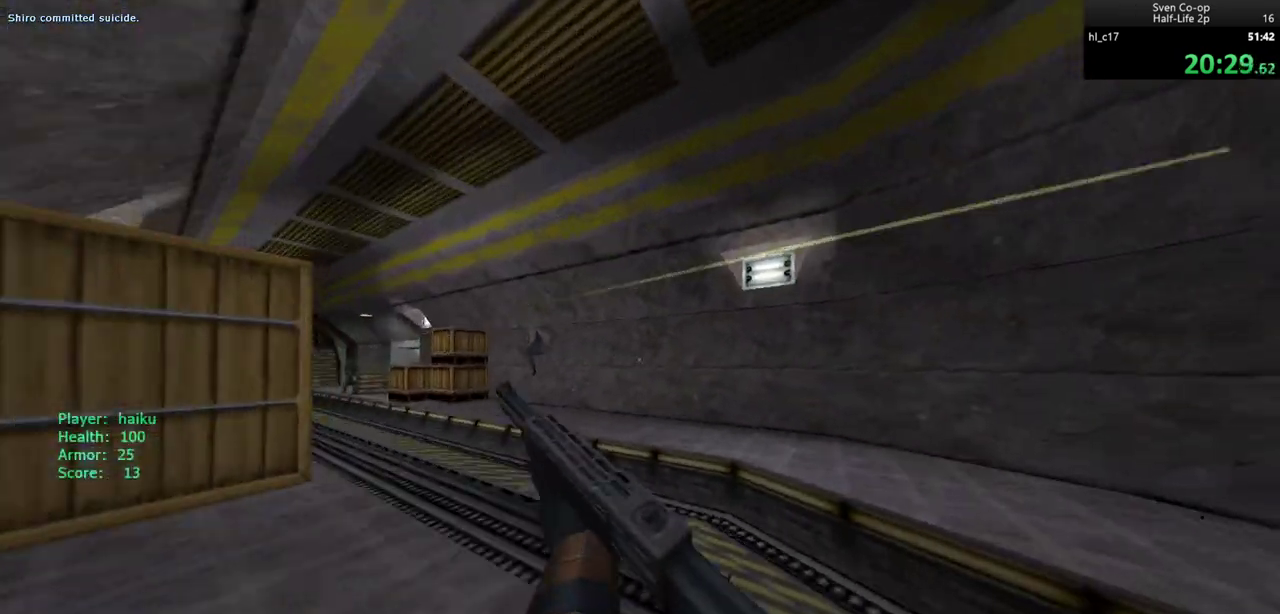
{"keys": ["d"], "mouse": [], "events": [[200, "mouse_wheel_down", "up"], [283, "d", "down"], [333, "a", "up"]]}
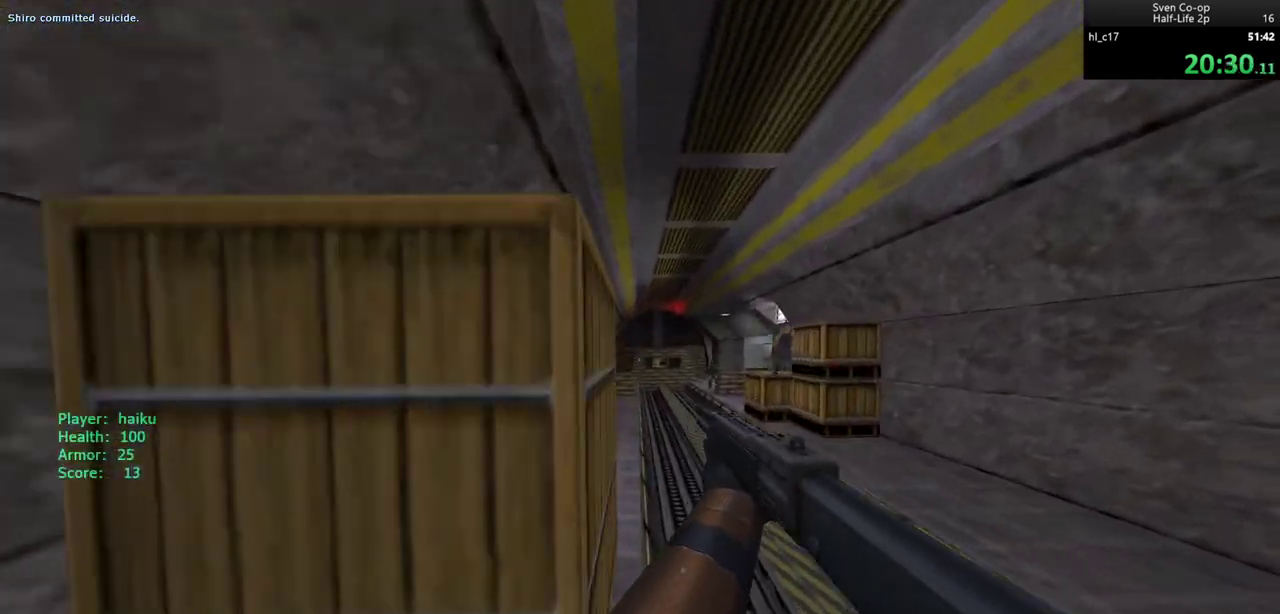
{"keys": ["a"], "mouse": [], "events": [[17, "mouse_wheel_down", "down"], [117, "a", "down"], [117, "d", "up"], [400, "mouse_wheel_down", "up"]]}
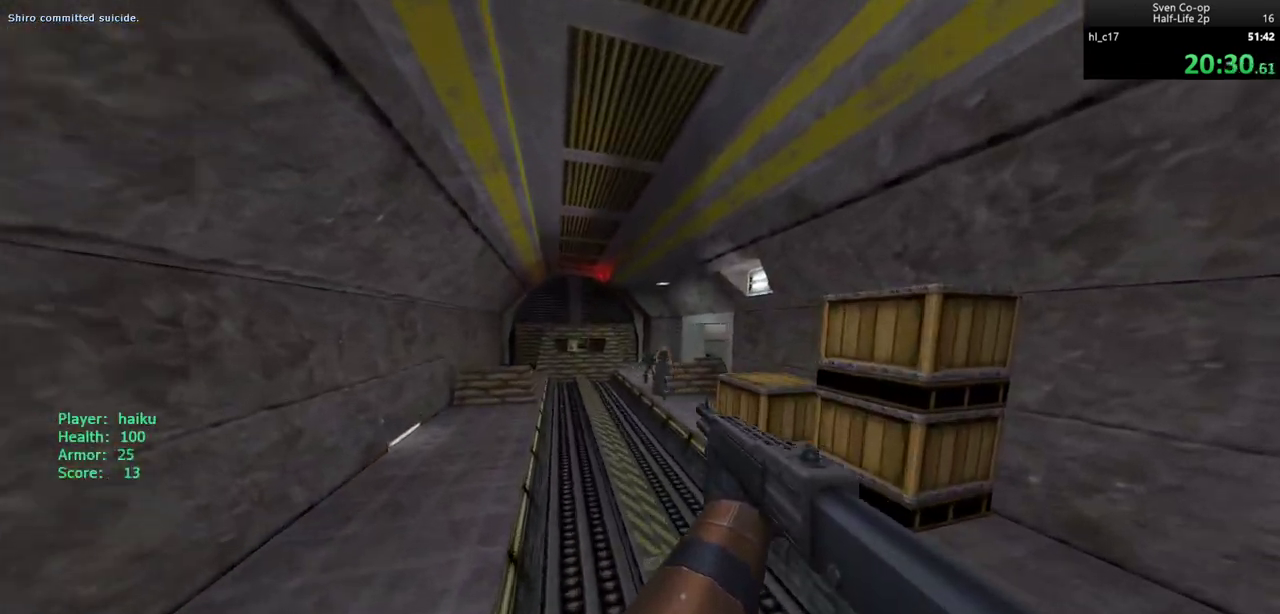
{"keys": ["d"], "mouse": ["wheel_down"], "events": [[33, "mouse_left", "down"], [133, "mouse_left", "up"], [367, "d", "down"], [367, "mouse_wheel_down", "down"], [417, "a", "up"]]}
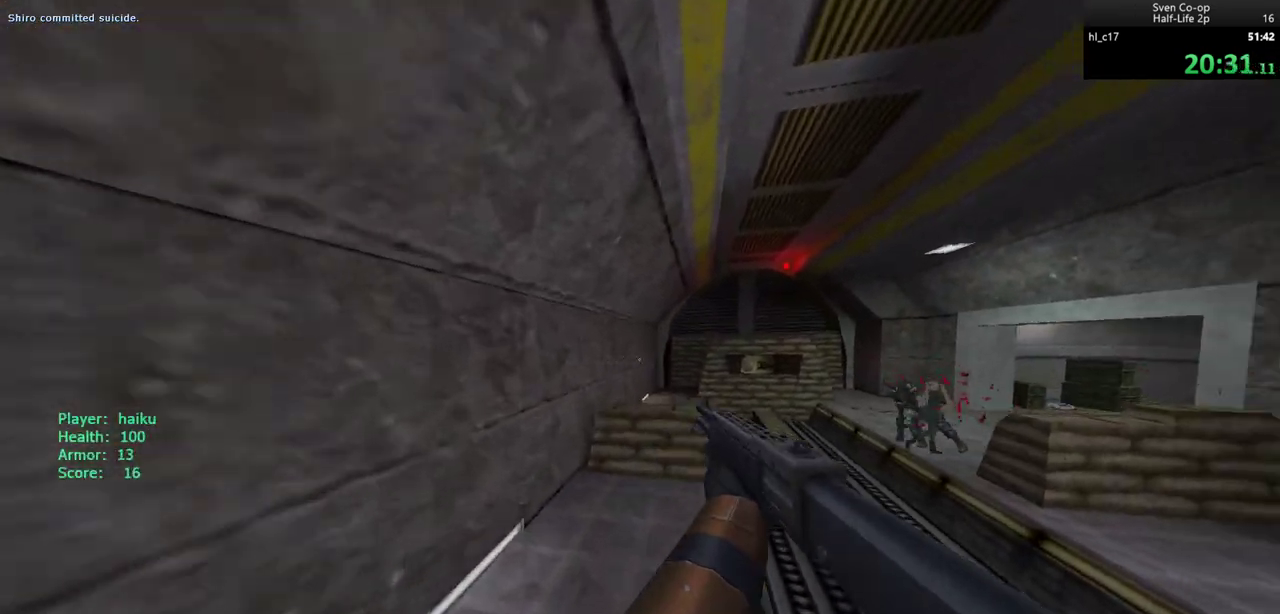
{"keys": ["d"], "mouse": ["wheel_down"], "events": [[100, "mouse_wheel_down", "up"], [283, "a", "down"], [333, "d", "up"], [433, "a", "up"], [433, "d", "down"], [433, "mouse_wheel_down", "down"]]}
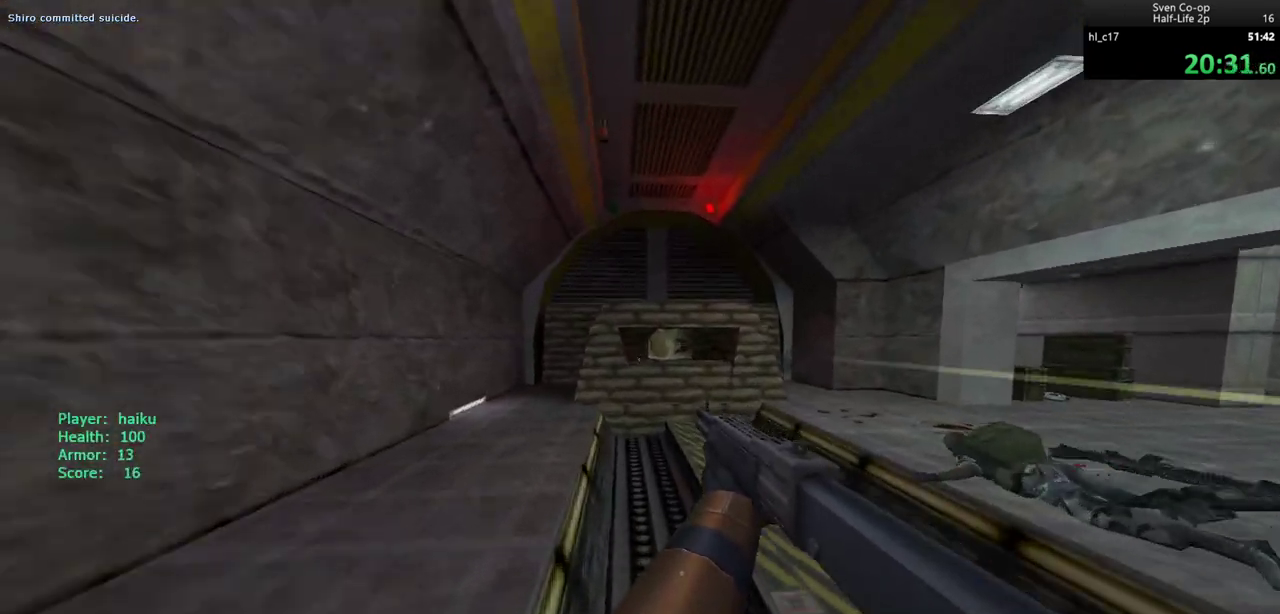
{"keys": ["d"], "mouse": [], "events": [[33, "a", "down"], [67, "d", "up"], [117, "a", "up"], [117, "d", "down"], [250, "mouse_wheel_down", "up"]]}
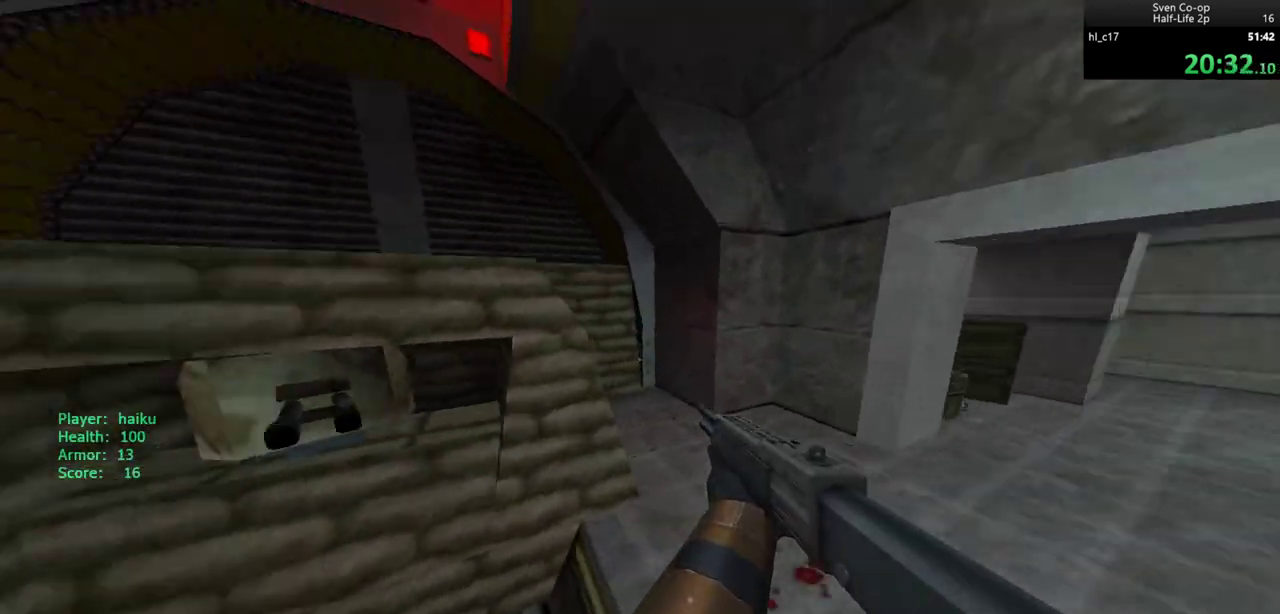
{"keys": ["d", "w"], "mouse": [], "events": [[167, "mouse_left", "down"], [267, "mouse_left", "up"], [367, "w", "down"]]}
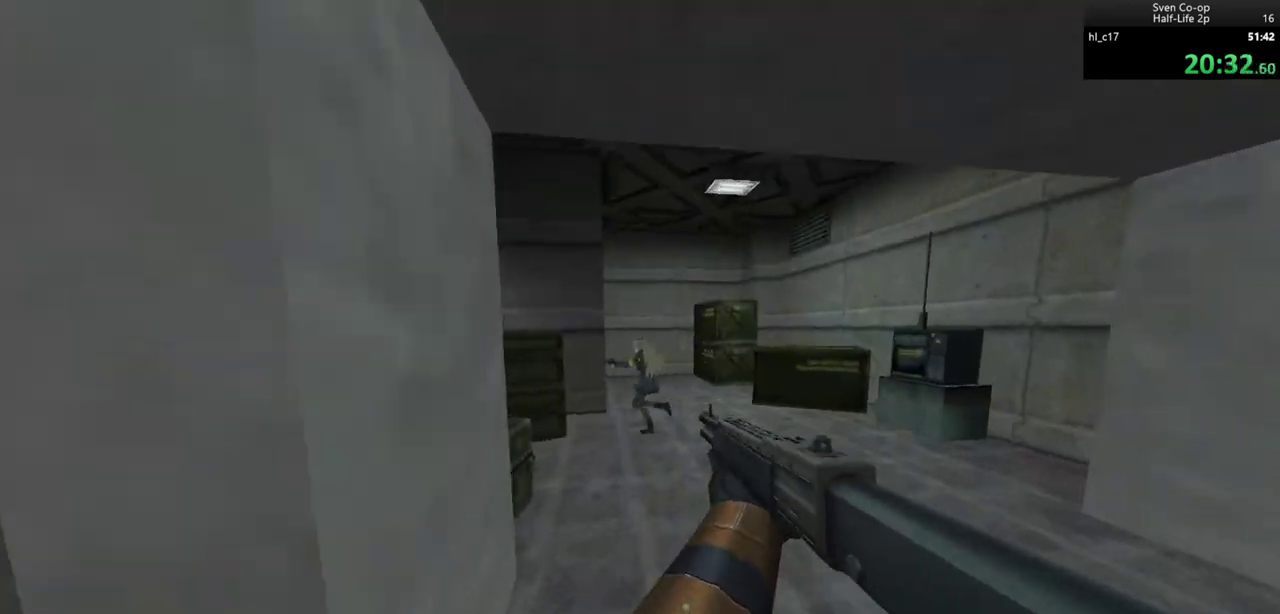
{"keys": ["d"], "mouse": ["wheel_down"], "events": [[50, "d", "up"], [150, "d", "down"], [200, "d", "up"], [283, "a", "down"], [383, "mouse_wheel_down", "down"], [433, "a", "up"], [433, "d", "down"], [467, "w", "up"]]}
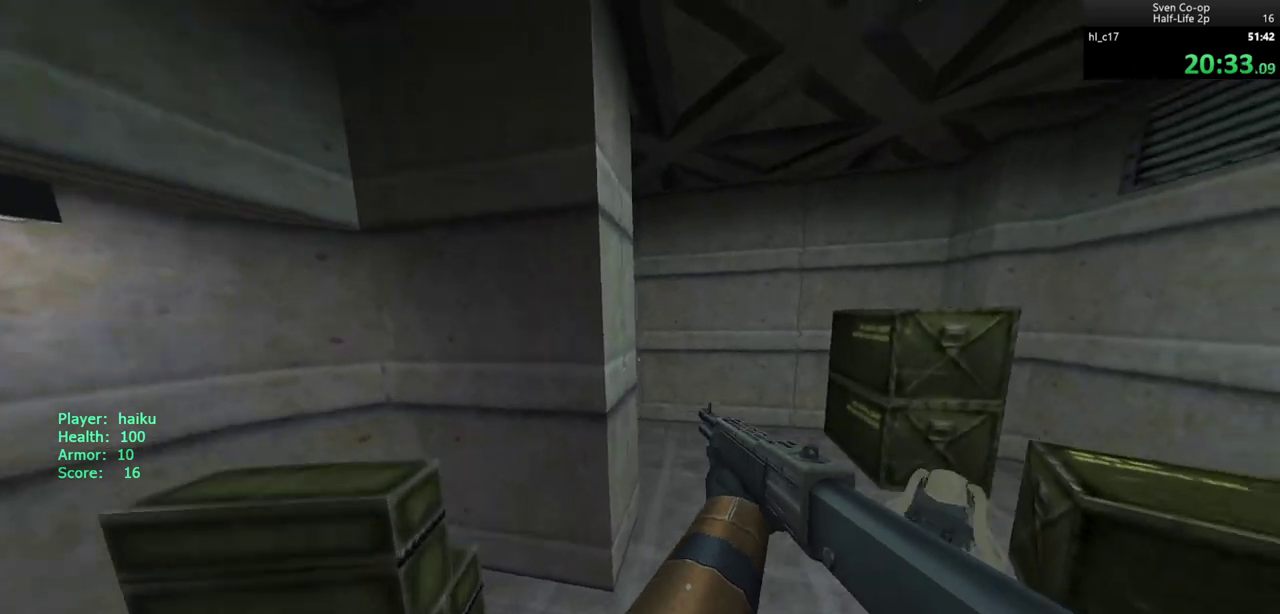
{"keys": ["a"], "mouse": ["wheel_down"], "events": [[117, "mouse_wheel_down", "up"], [200, "a", "down"], [200, "d", "up"], [450, "mouse_wheel_down", "down"]]}
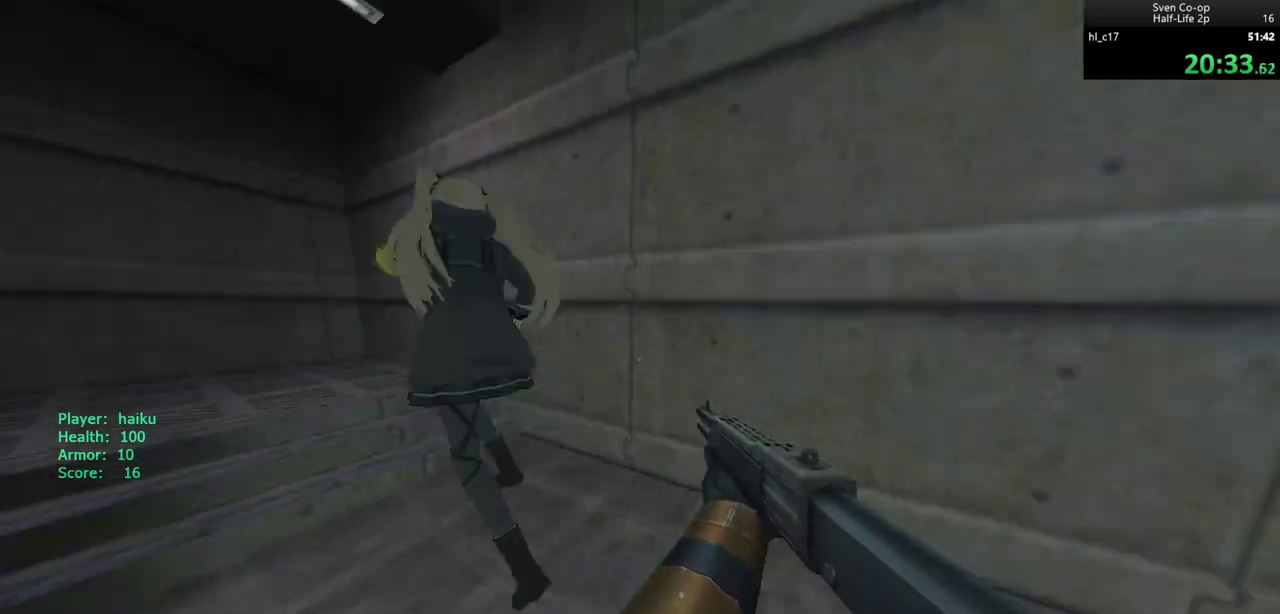
{"keys": ["a"], "mouse": [], "events": [[267, "mouse_wheel_down", "up"]]}
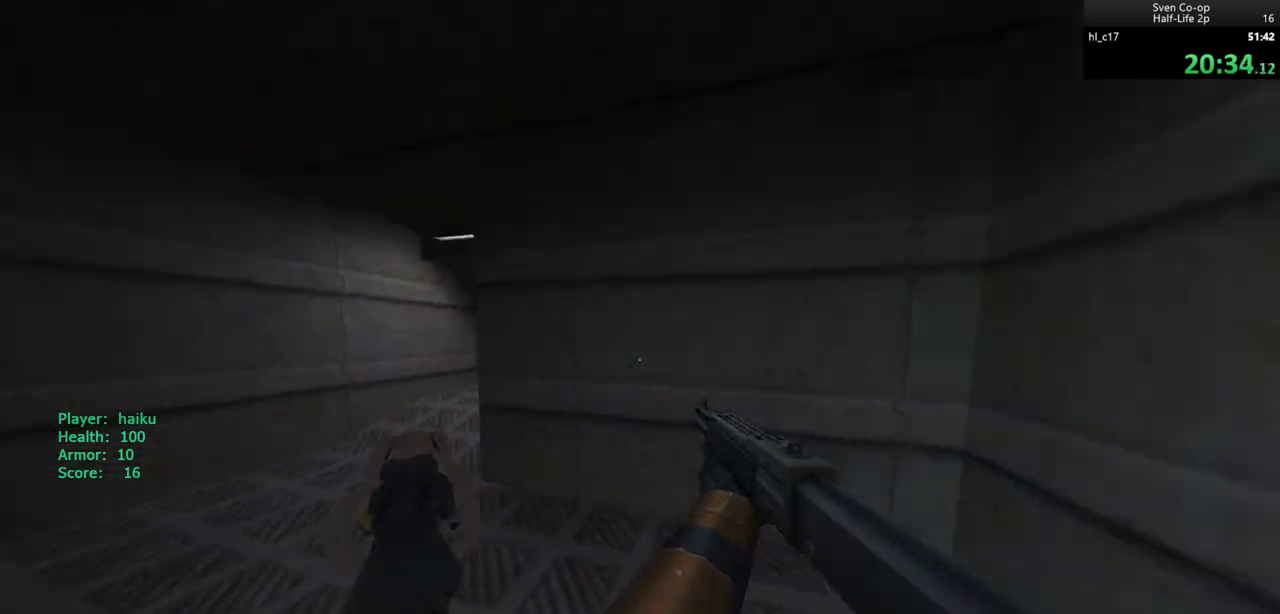
{"keys": ["d"], "mouse": [], "events": [[50, "mouse_wheel_down", "down"], [333, "a", "up"], [333, "d", "down"], [333, "mouse_wheel_down", "up"]]}
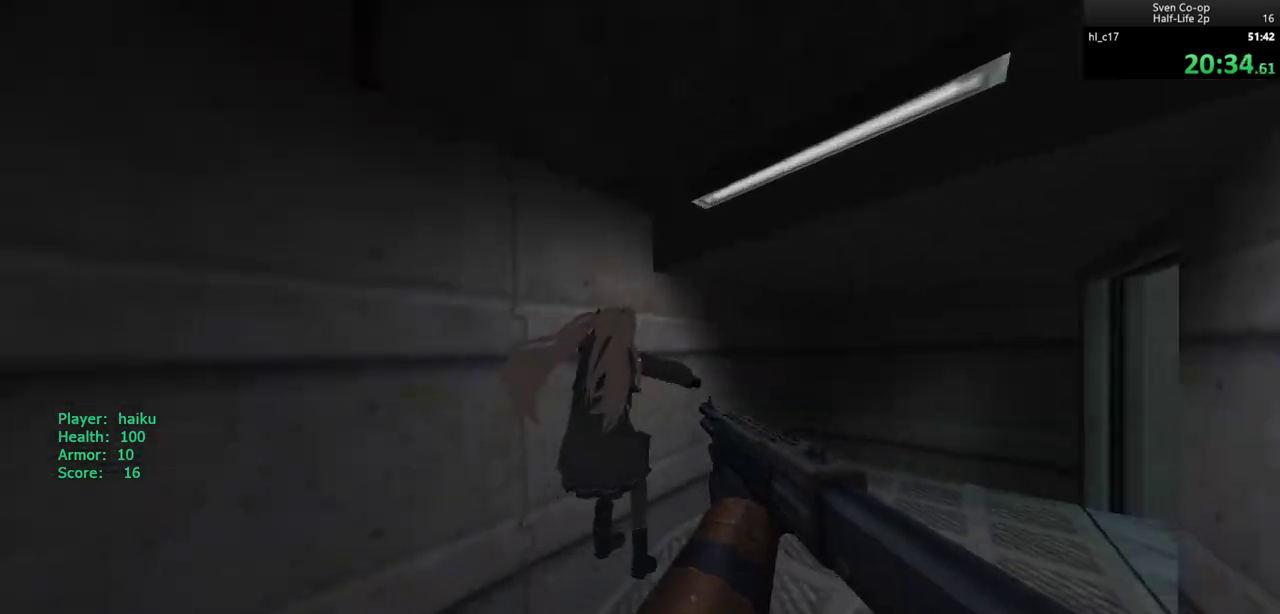
{"keys": ["d", "w"], "mouse": [], "events": [[167, "w", "down"], [217, "d", "up"], [500, "d", "down"]]}
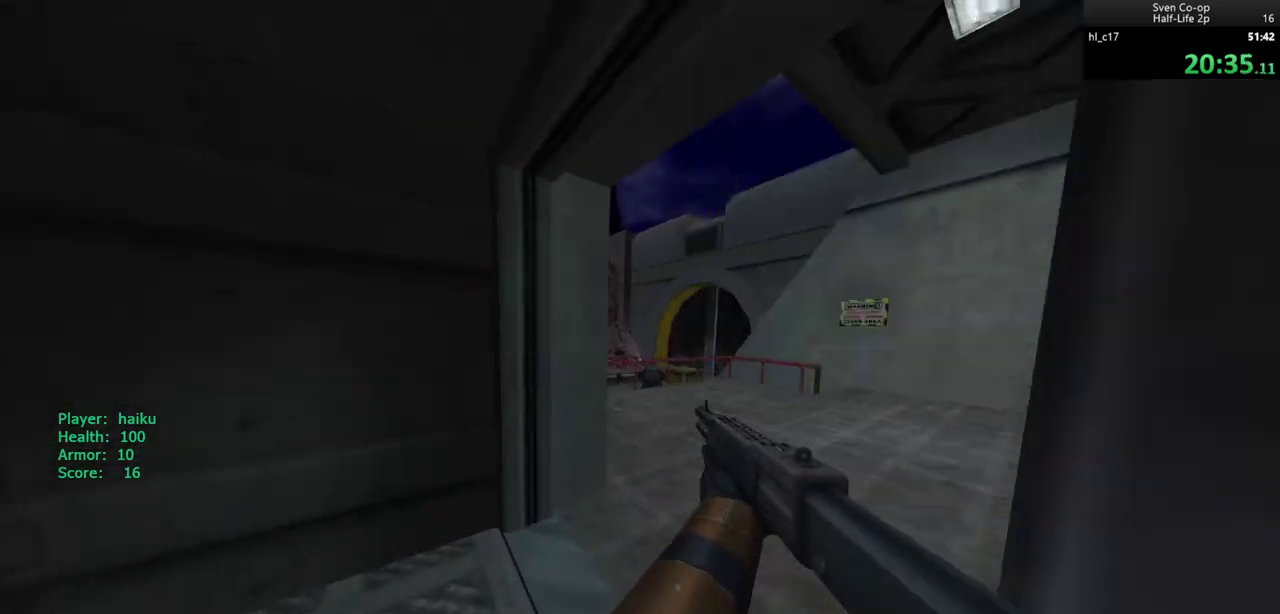
{"keys": ["d", "w"], "mouse": [], "events": [[267, "mouse_left", "down"], [417, "mouse_left", "up"]]}
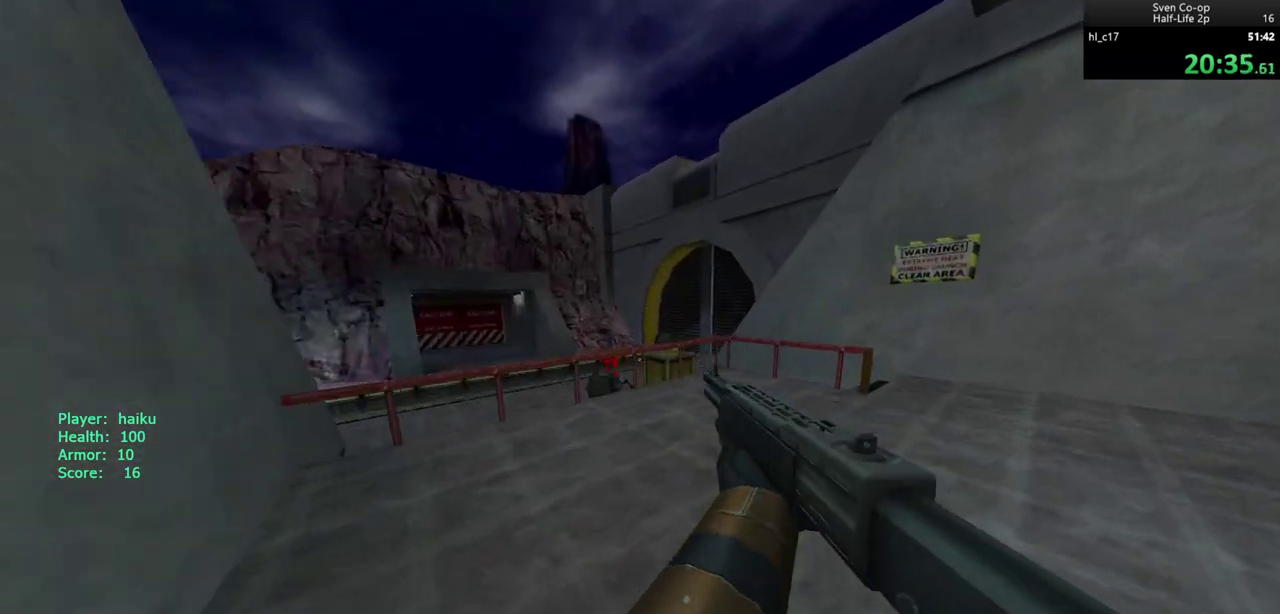
{"keys": ["a", "ctrl"], "mouse": [], "events": [[17, "d", "up"], [150, "a", "down"], [250, "mouse_wheel_down", "down"], [250, "w", "up"], [383, "ctrl", "down"], [483, "mouse_wheel_down", "up"]]}
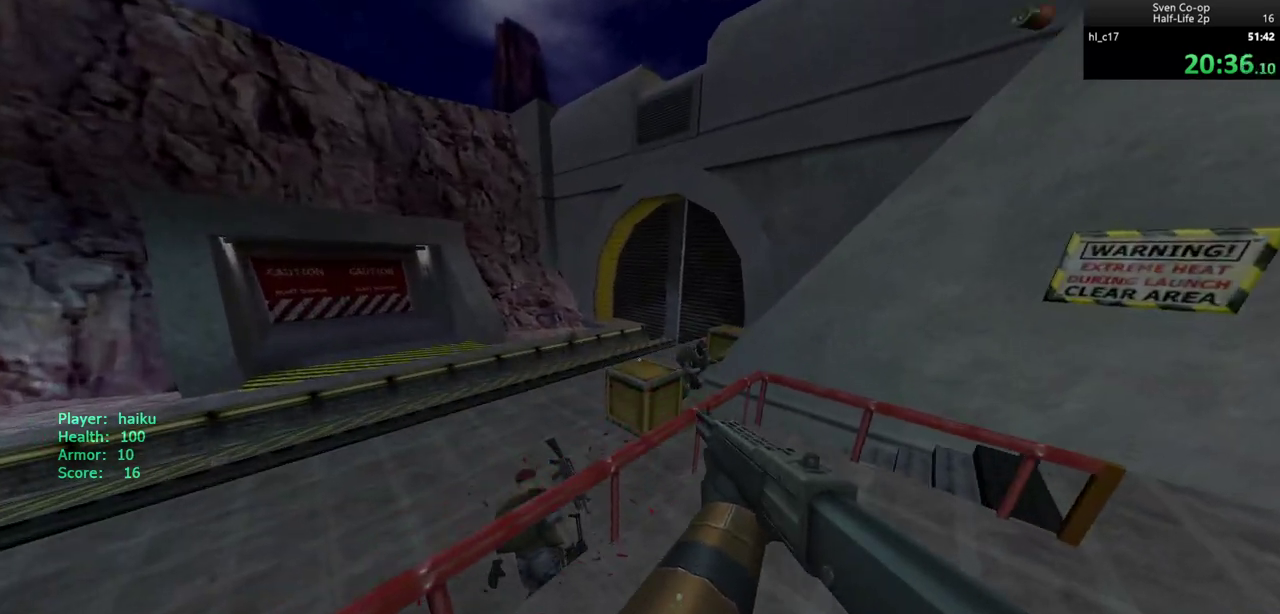
{"keys": ["a", "s"], "mouse": [], "events": [[350, "mouse_left", "down"], [400, "ctrl", "up"], [483, "mouse_left", "up"], [483, "s", "down"]]}
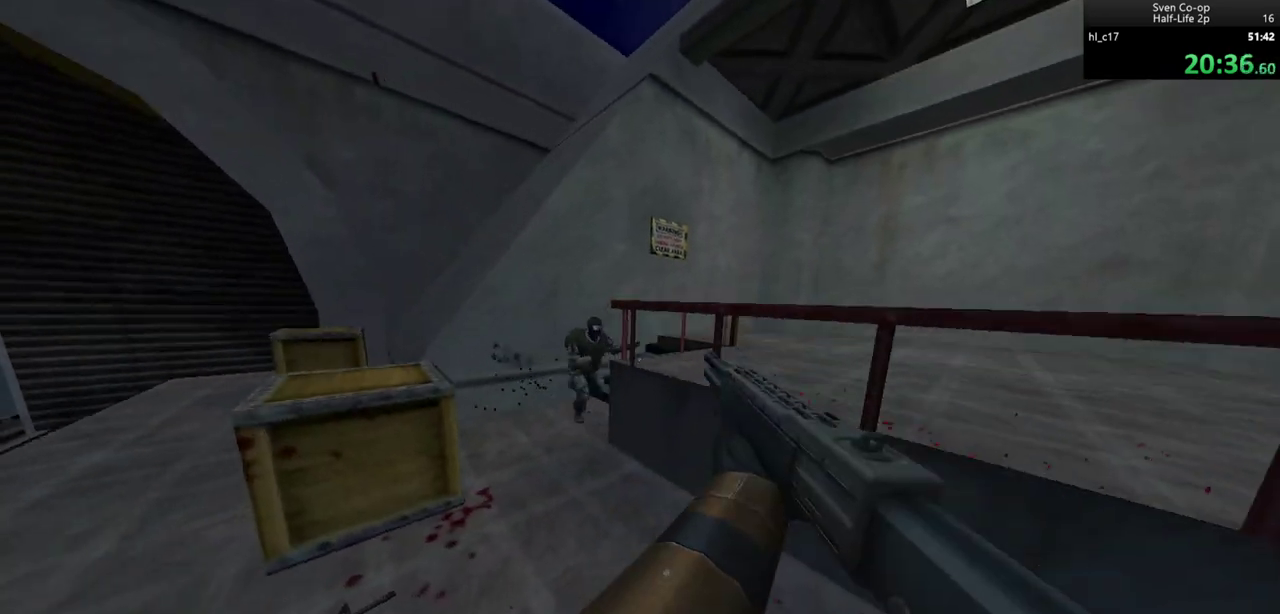
{"keys": ["a", "s"], "mouse": [], "events": [[317, "mouse_wheel_down", "down"], [417, "s", "up"], [467, "s", "down"], [500, "mouse_wheel_down", "up"]]}
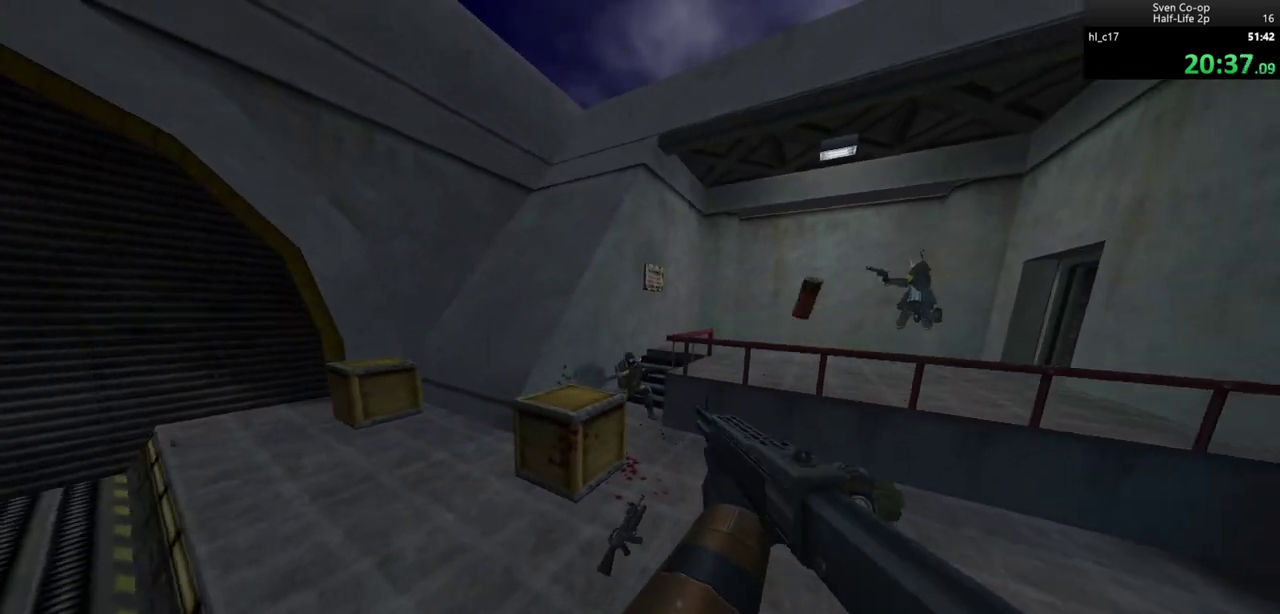
{"keys": ["a"], "mouse": [], "events": [[50, "a", "up"], [150, "mouse_left", "down"], [233, "mouse_left", "up"], [333, "a", "down"], [333, "mouse_left", "down"], [433, "mouse_left", "up"], [433, "s", "up"]]}